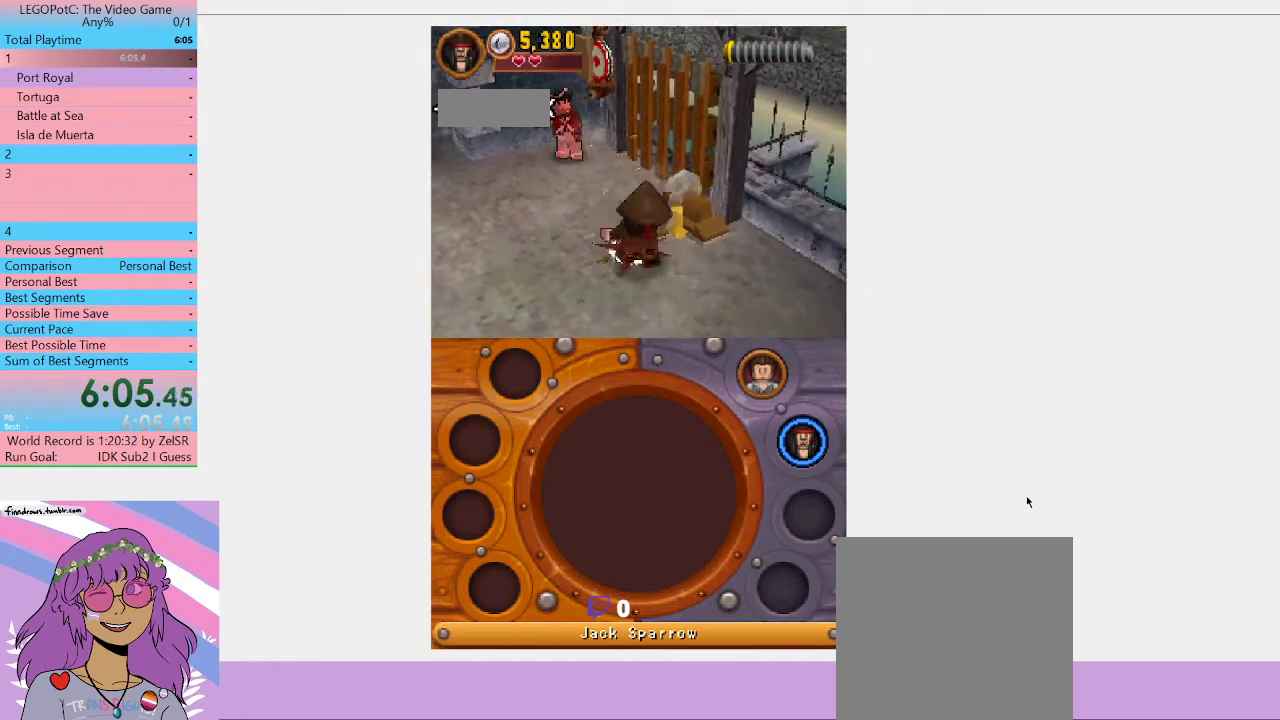
Gameplay with a controller (Xbox layout); each line is a JSON object with the inputs held at the frame after it. "button_events" lists button changes between this image and that frame as [ms after this image, input, new state], when the widget could be followed in between (sticks are given only as held states).
{"buttons": ["Y"], "left_stick": "up-left", "right_stick": "center", "button_events": [[33, "Y", "up"], [233, "Y", "down"], [433, "Y", "up"], [500, "Y", "down"]]}
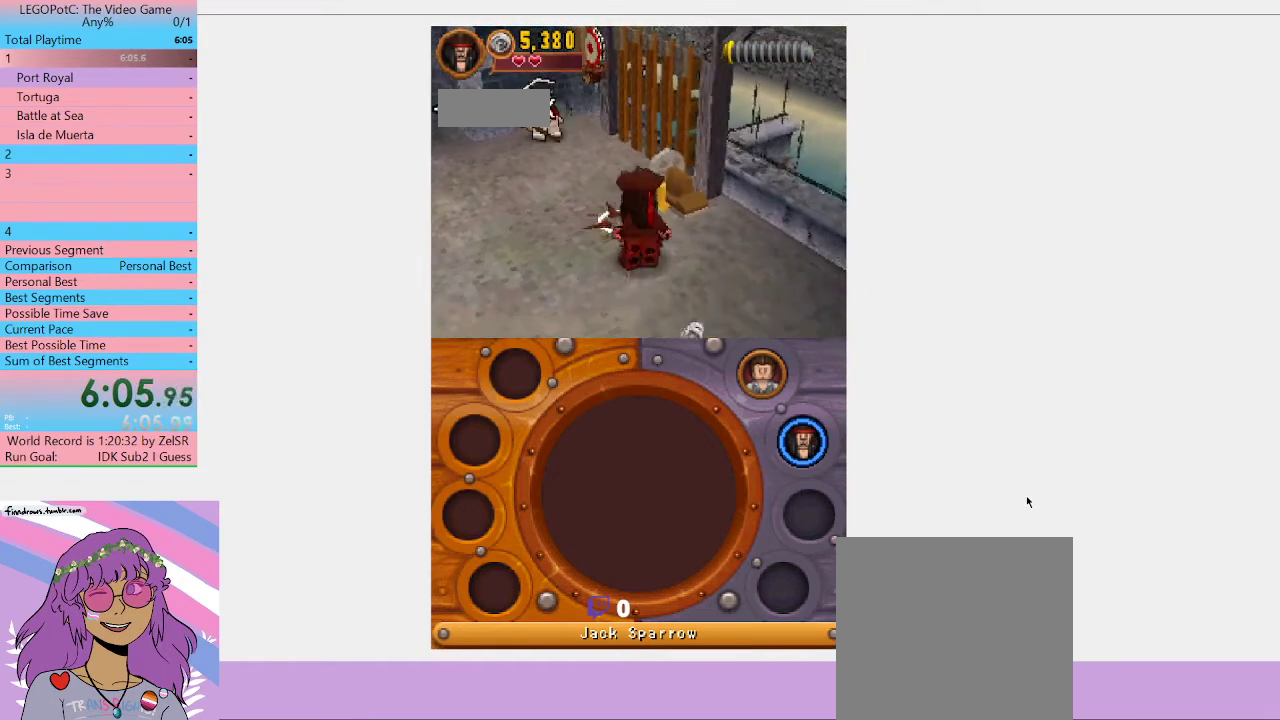
{"buttons": [], "left_stick": "up-left", "right_stick": "center", "button_events": [[67, "Y", "up"], [133, "Y", "down"], [200, "Y", "up"], [267, "Y", "down"], [333, "Y", "up"], [400, "Y", "down"], [467, "Y", "up"]]}
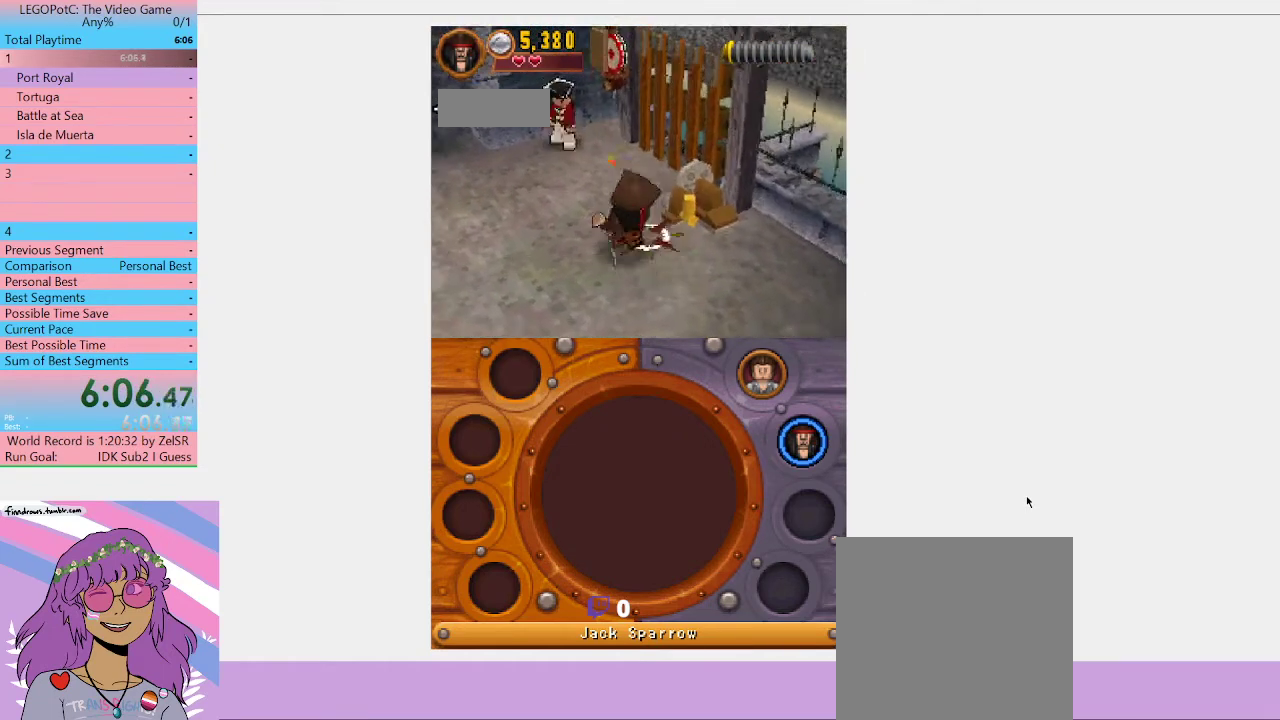
{"buttons": [], "left_stick": "down-right", "right_stick": "center", "button_events": [[33, "Y", "down"], [233, "Y", "up"]]}
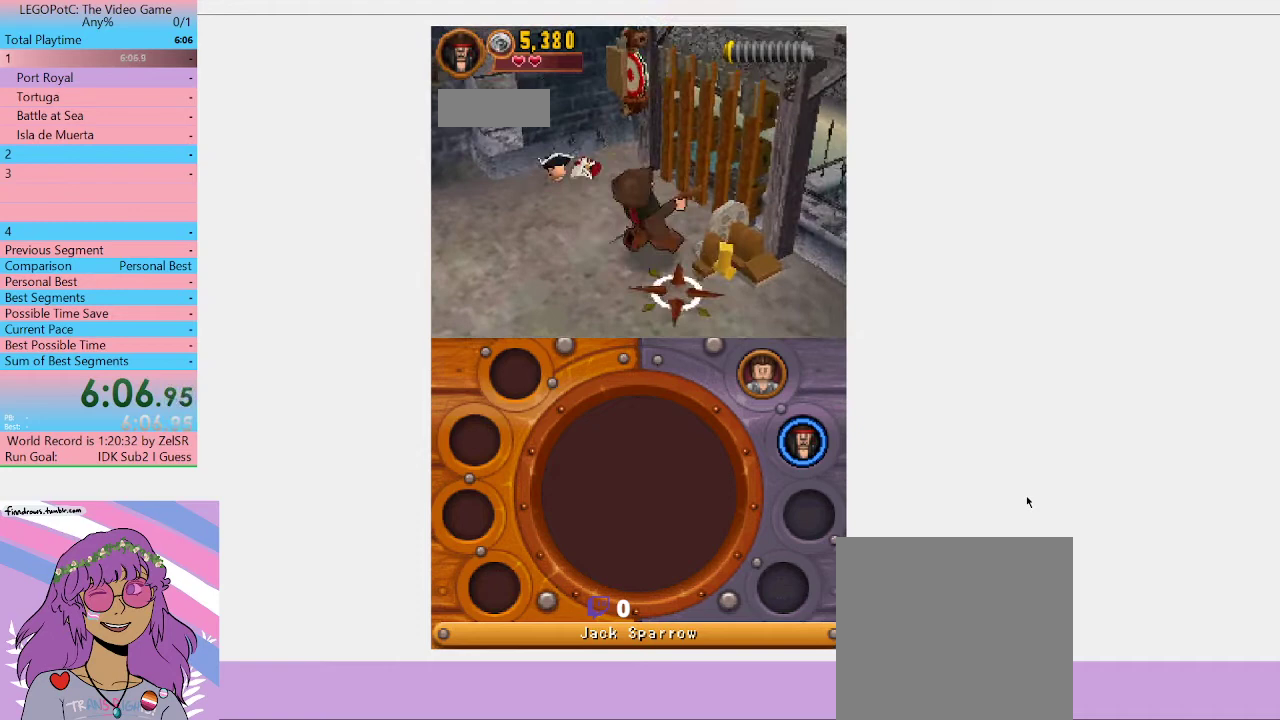
{"buttons": [], "left_stick": "down", "right_stick": "center", "button_events": [[100, "B", "down"], [167, "B", "up"]]}
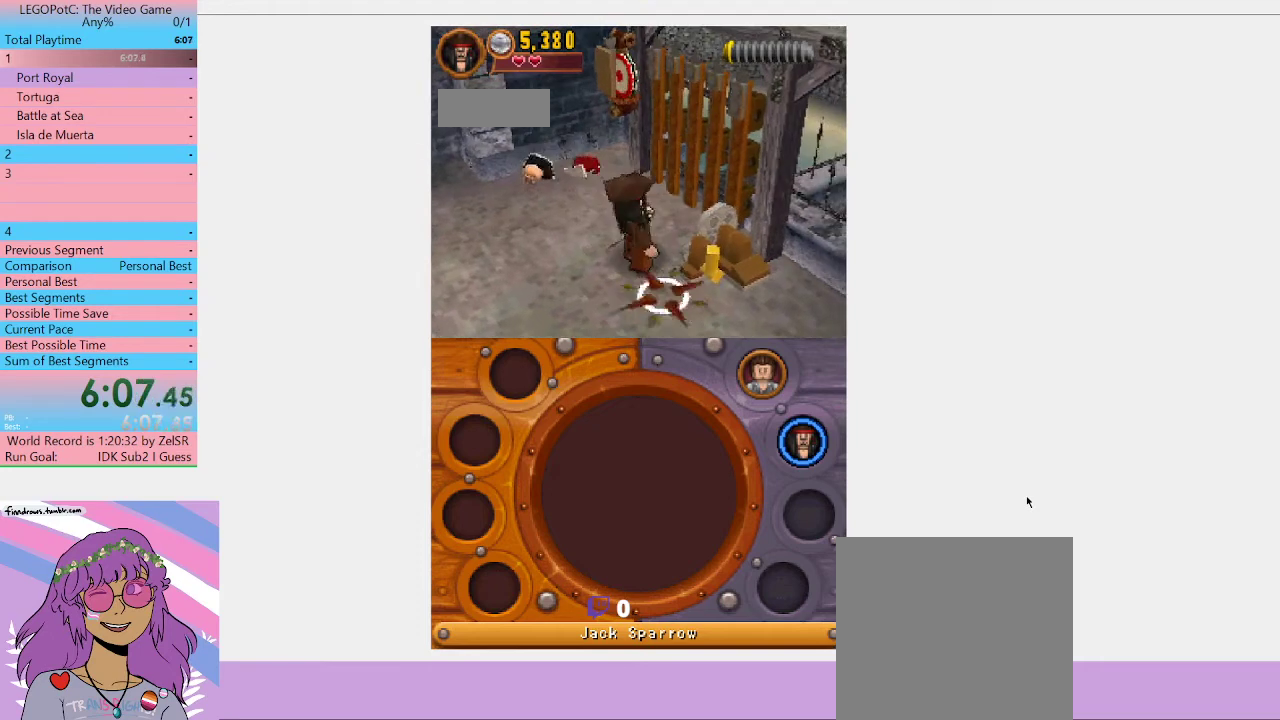
{"buttons": [], "left_stick": "center", "right_stick": "center", "button_events": [[233, "B", "down"], [367, "B", "up"]]}
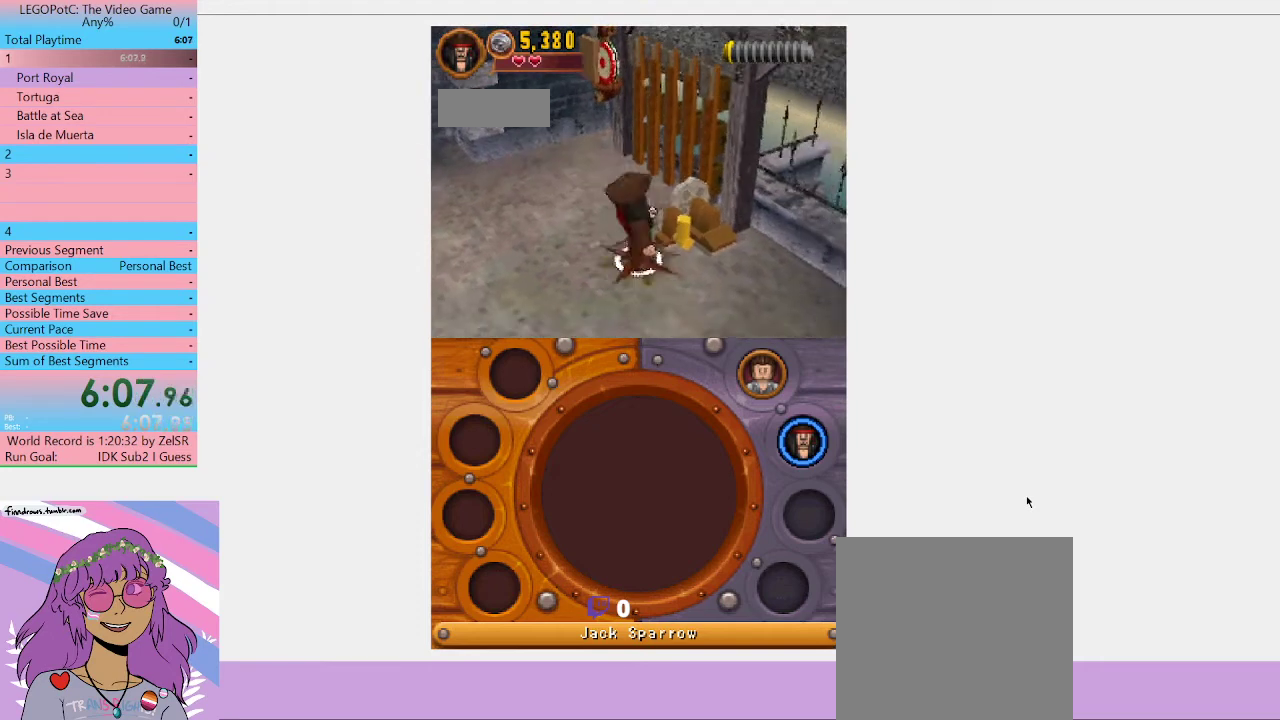
{"buttons": [], "left_stick": "center", "right_stick": "center", "button_events": [[300, "B", "down"], [433, "B", "up"]]}
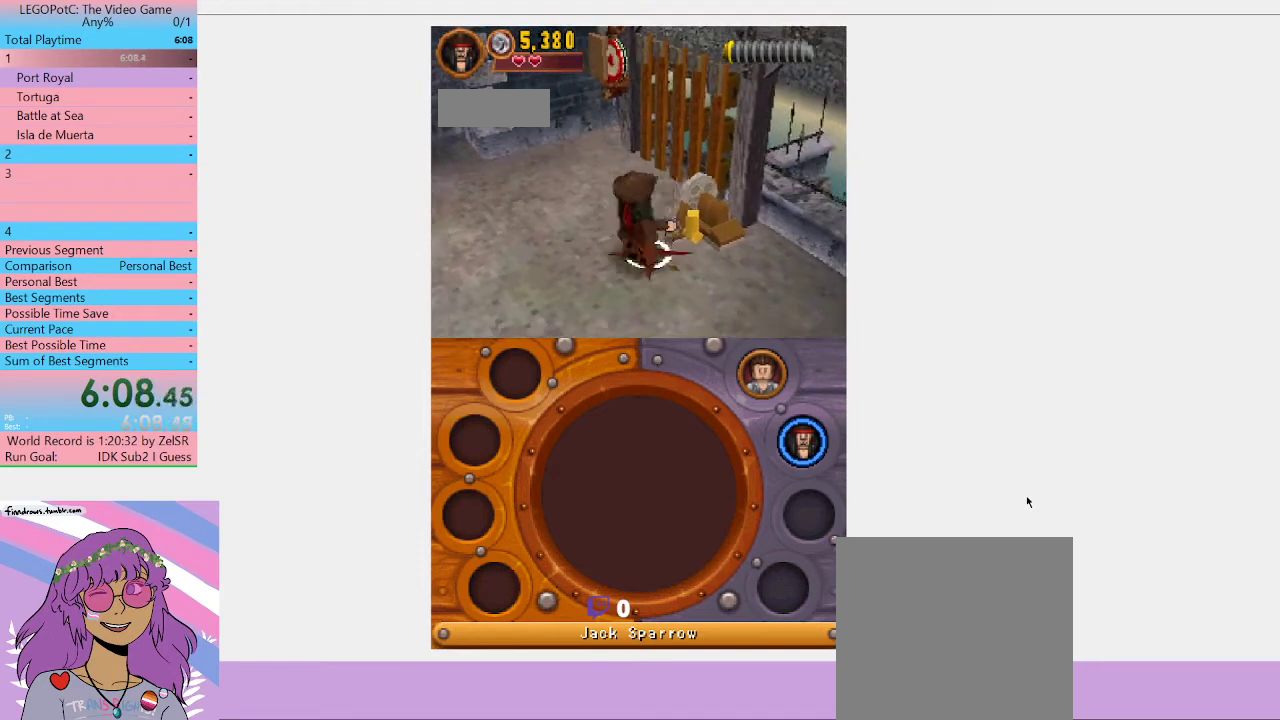
{"buttons": [], "left_stick": "center", "right_stick": "center", "button_events": []}
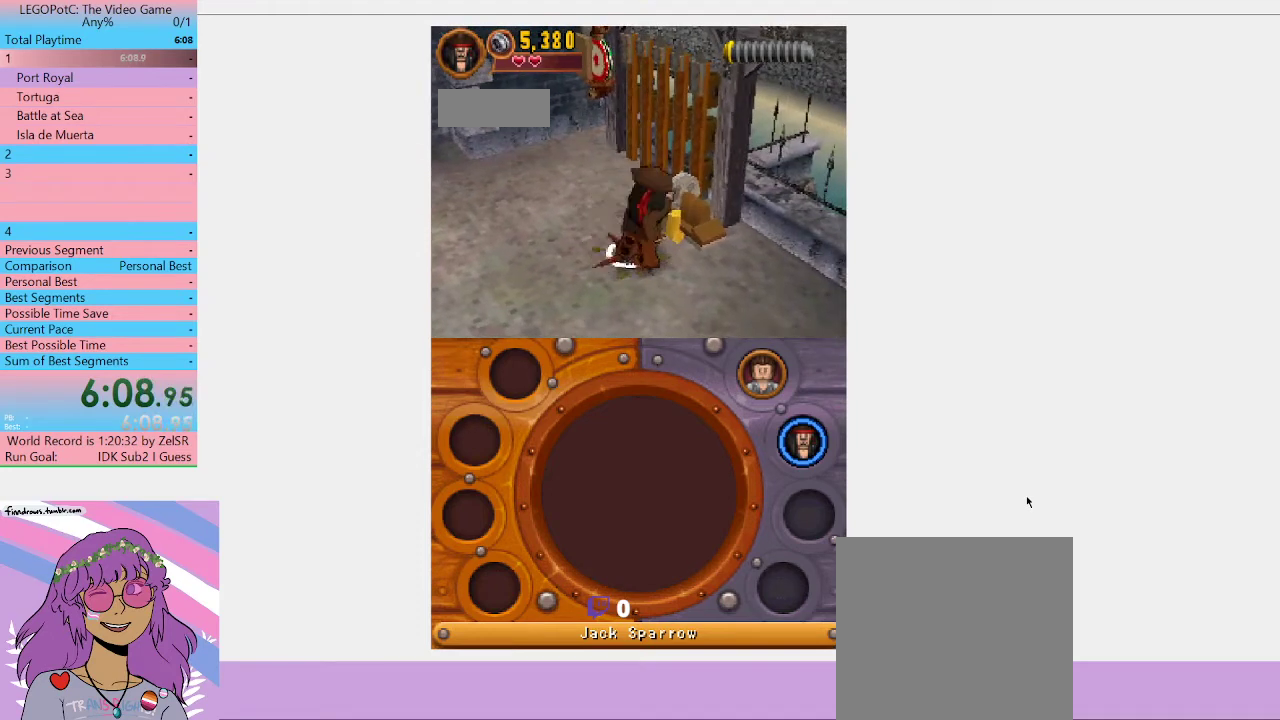
{"buttons": [], "left_stick": "center", "right_stick": "center", "button_events": []}
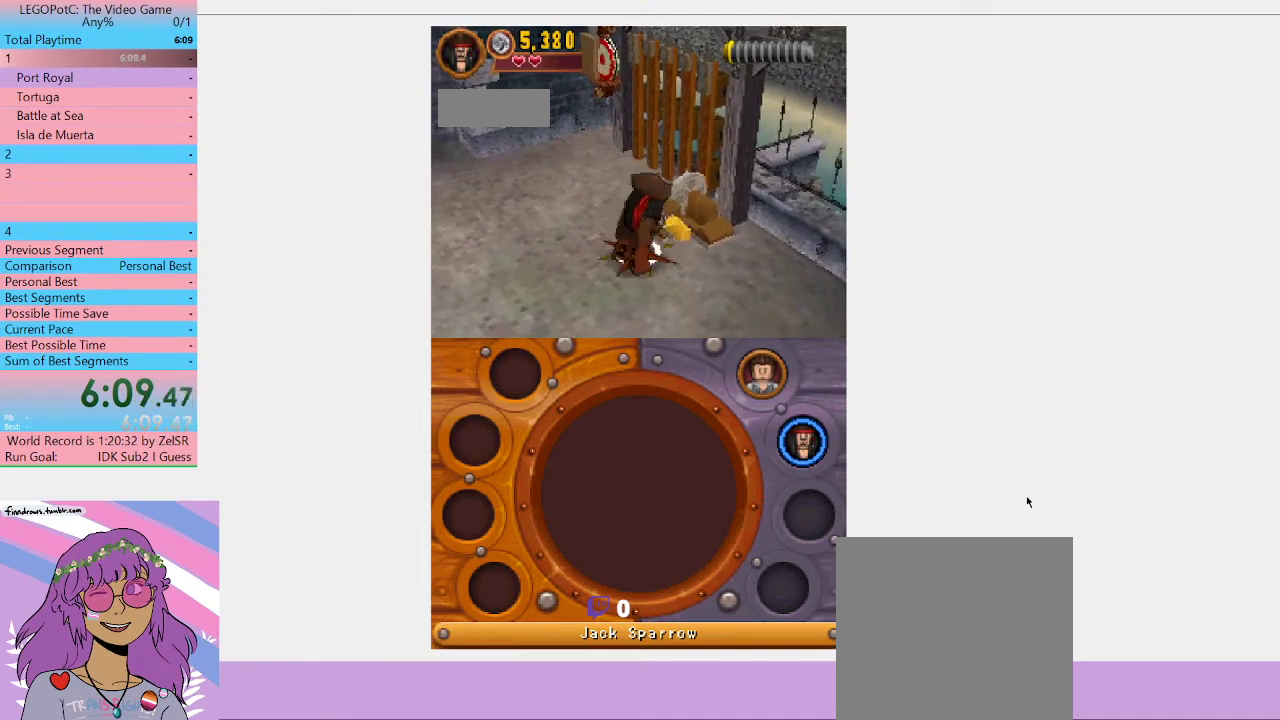
{"buttons": [], "left_stick": "center", "right_stick": "center", "button_events": []}
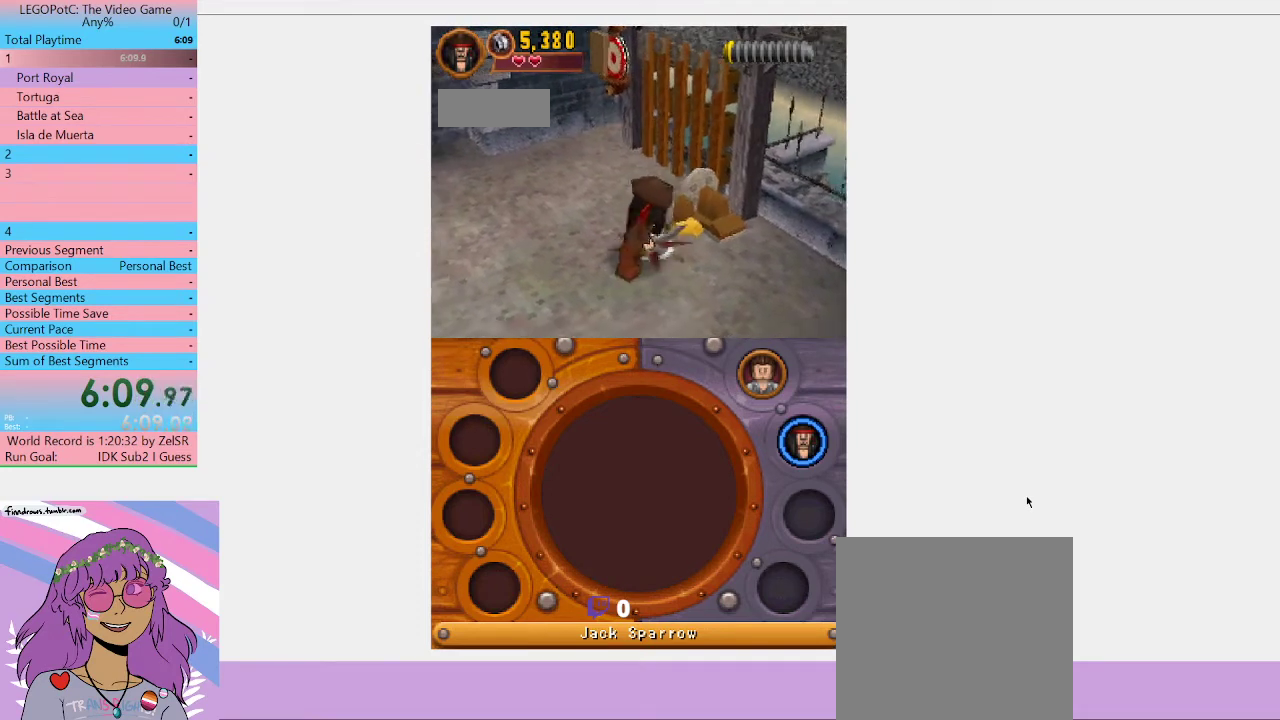
{"buttons": [], "left_stick": "left", "right_stick": "center", "button_events": []}
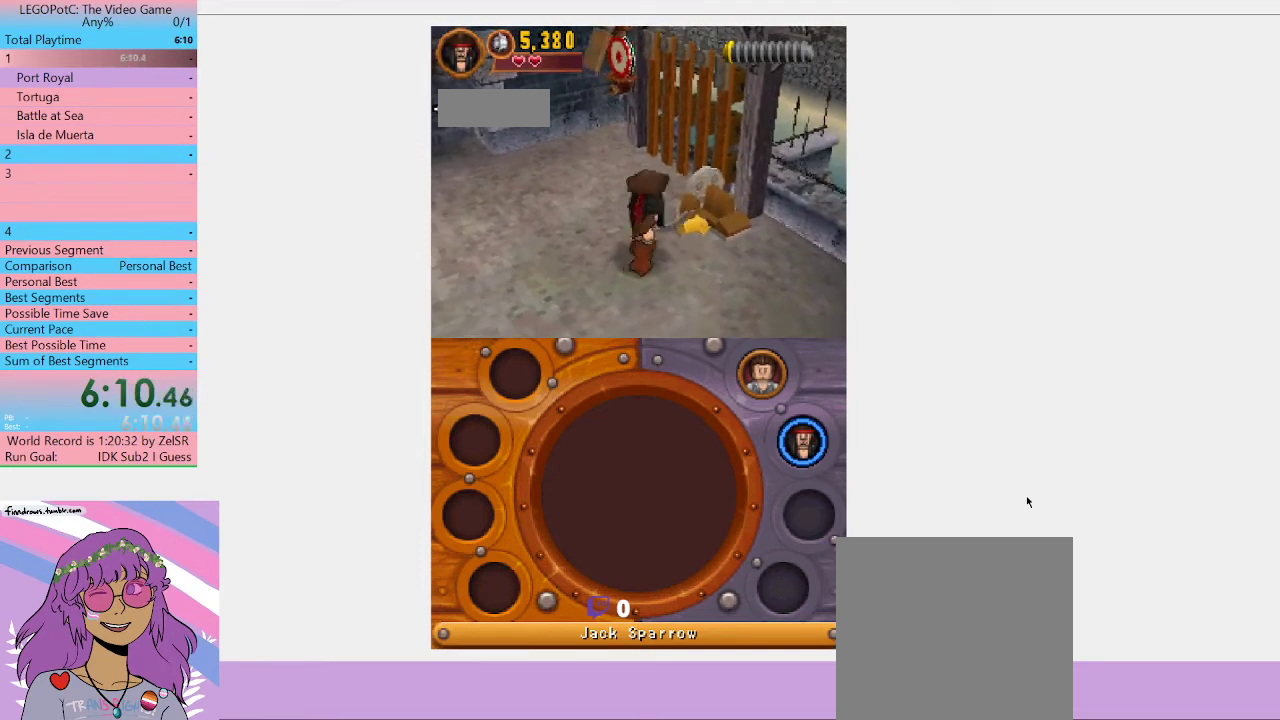
{"buttons": [], "left_stick": "left", "right_stick": "center", "button_events": []}
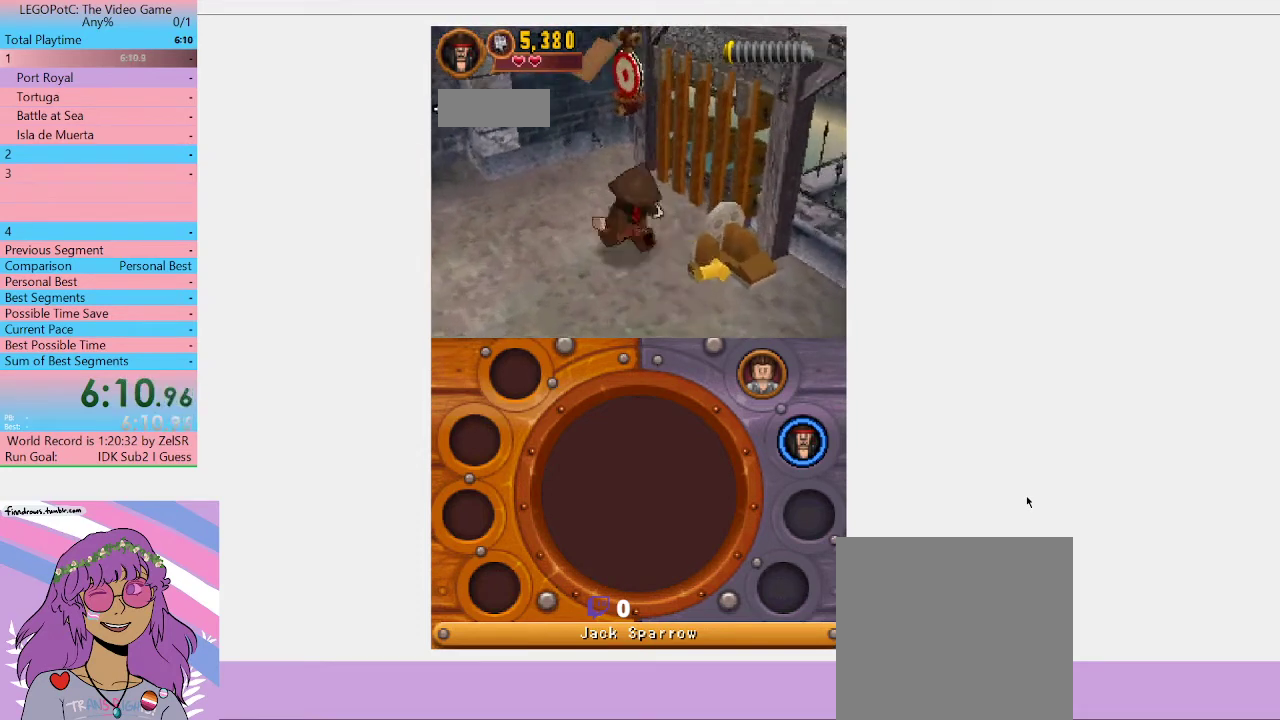
{"buttons": ["Y"], "left_stick": "center", "right_stick": "center", "button_events": [[133, "Y", "down"], [200, "Y", "up"], [267, "Y", "down"], [367, "Y", "up"], [433, "Y", "down"]]}
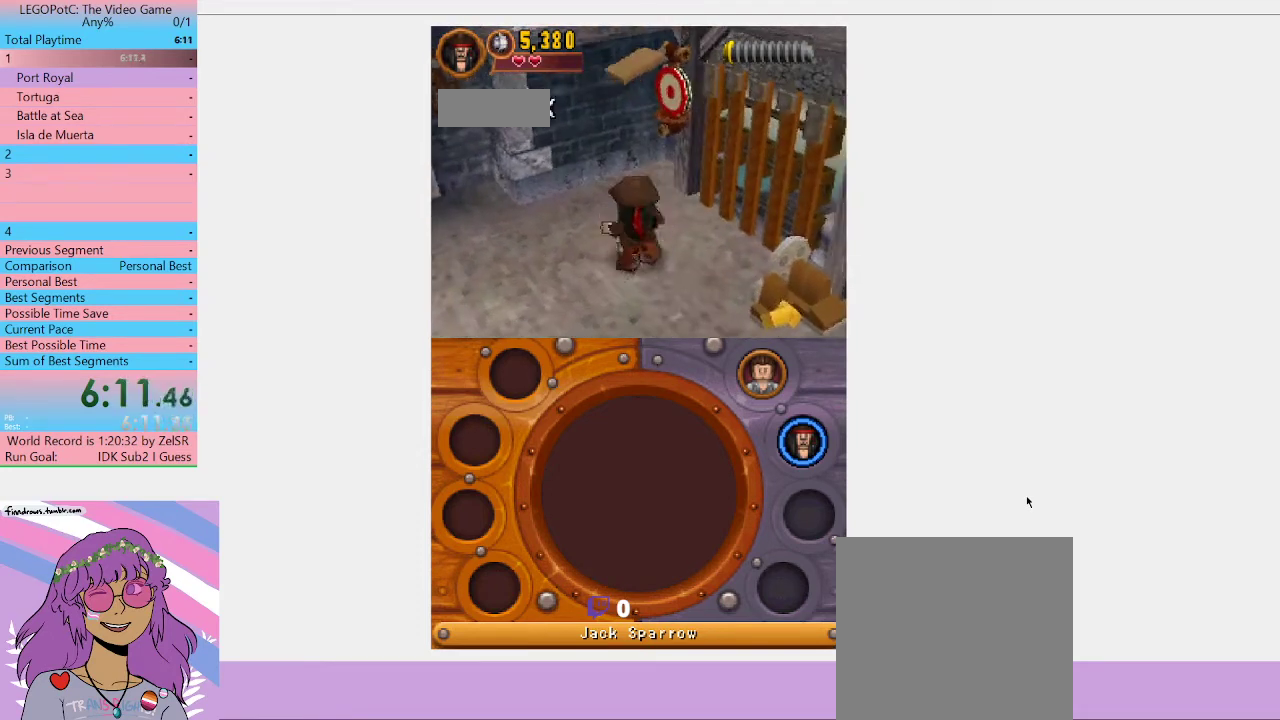
{"buttons": [], "left_stick": "up-right", "right_stick": "center", "button_events": [[33, "Y", "up"]]}
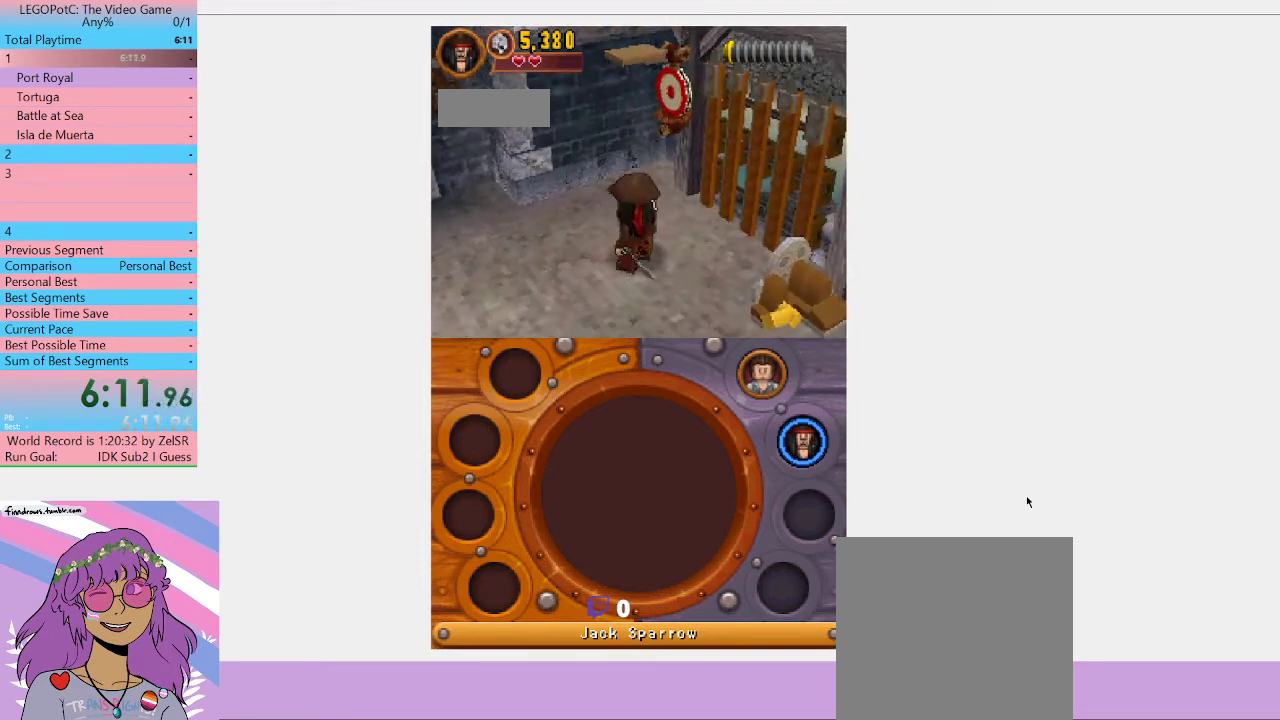
{"buttons": [], "left_stick": "center", "right_stick": "center", "button_events": [[33, "Y", "down"], [133, "Y", "up"]]}
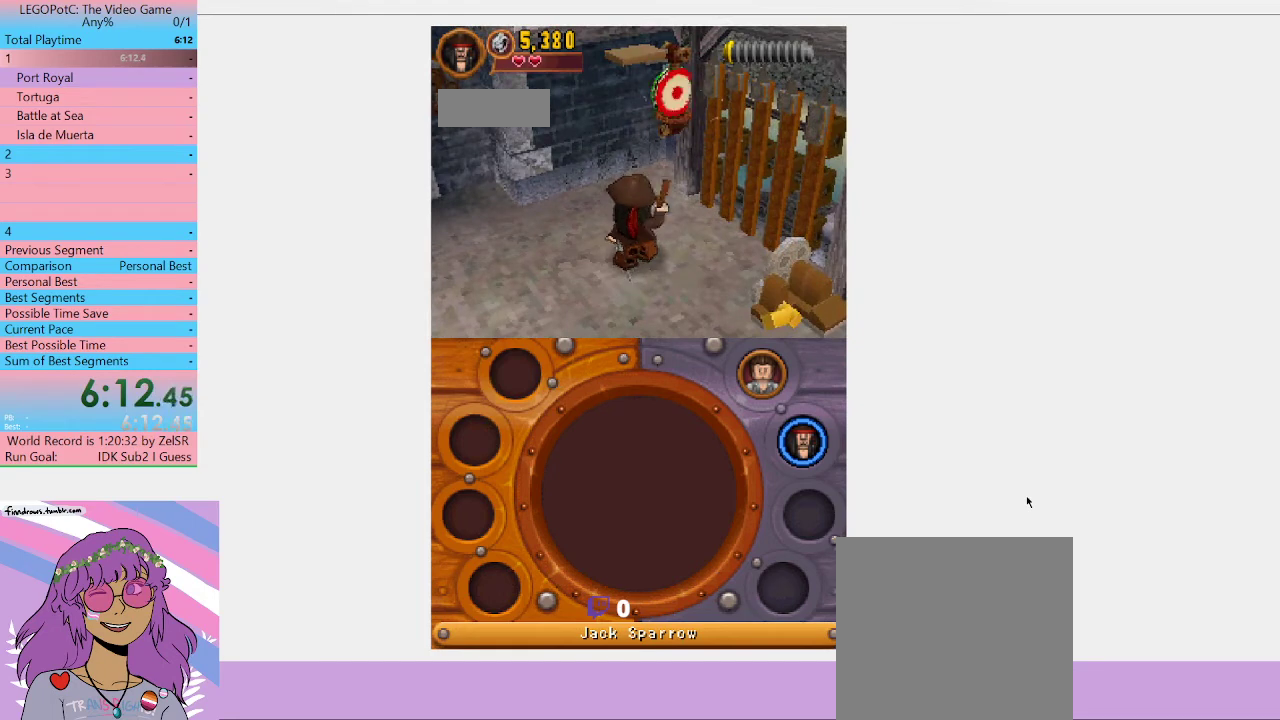
{"buttons": [], "left_stick": "right", "right_stick": "center", "button_events": []}
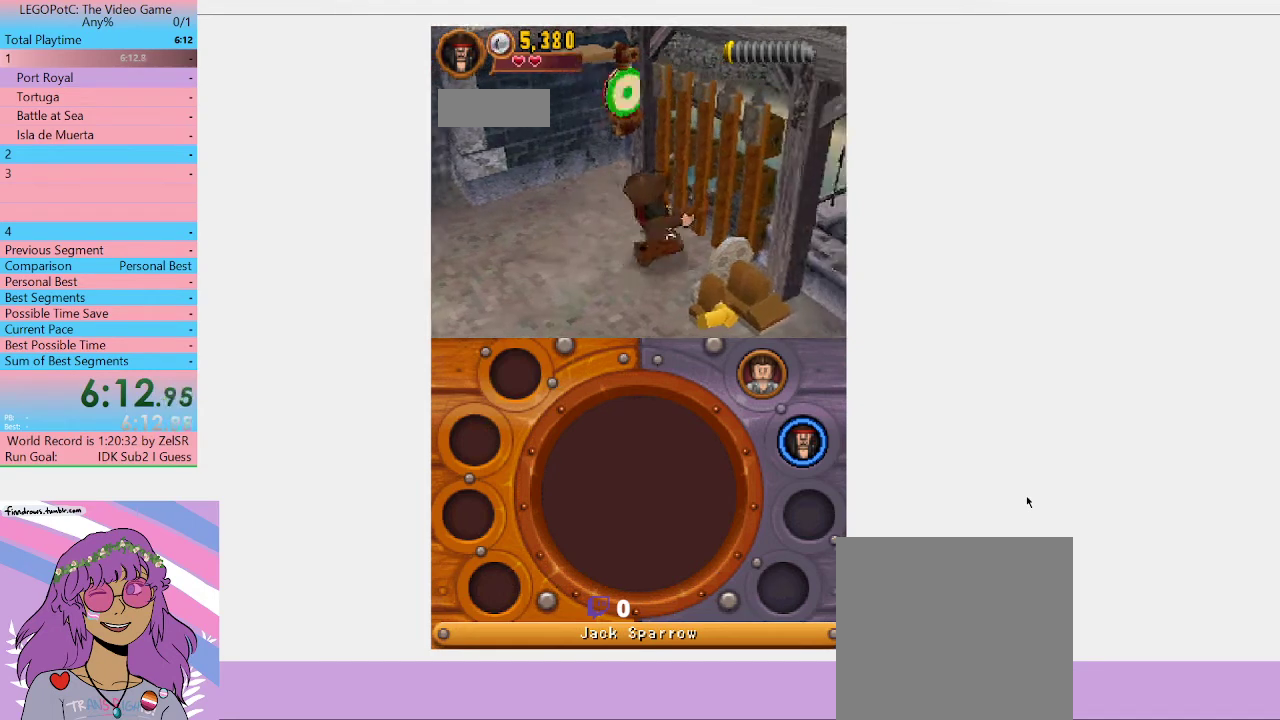
{"buttons": [], "left_stick": "up-right", "right_stick": "center", "button_events": []}
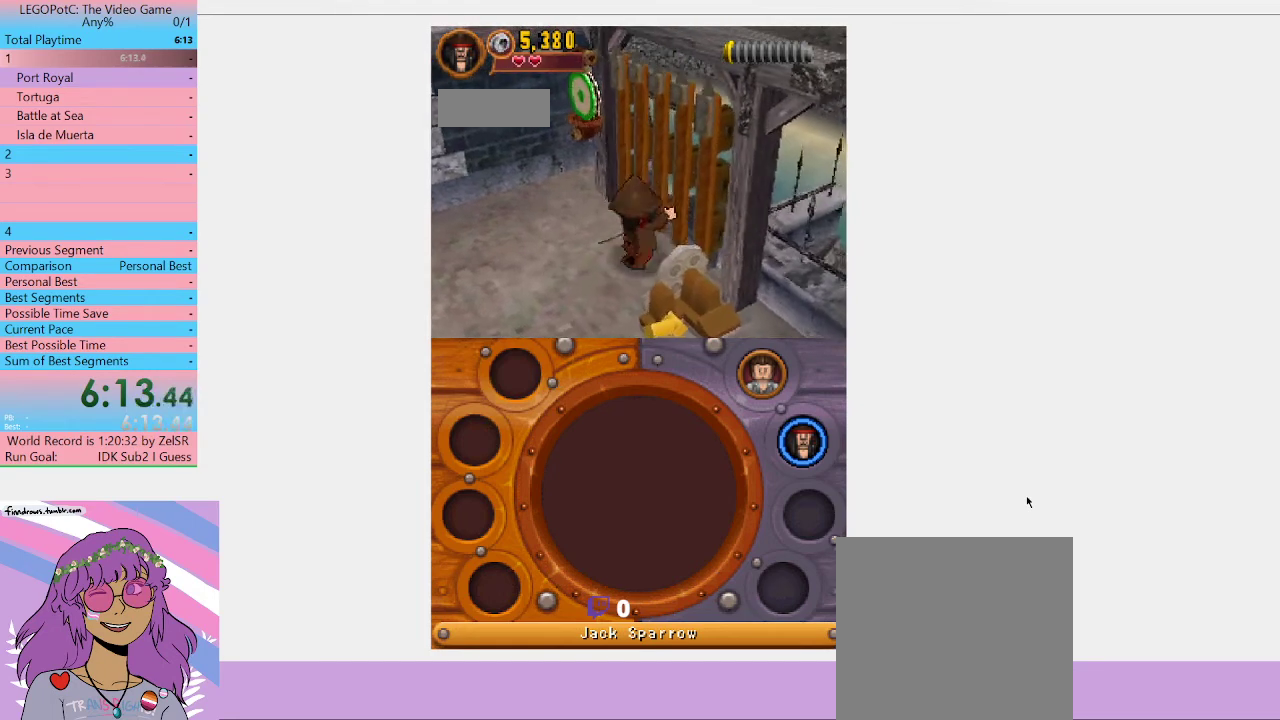
{"buttons": [], "left_stick": "up-right", "right_stick": "center", "button_events": []}
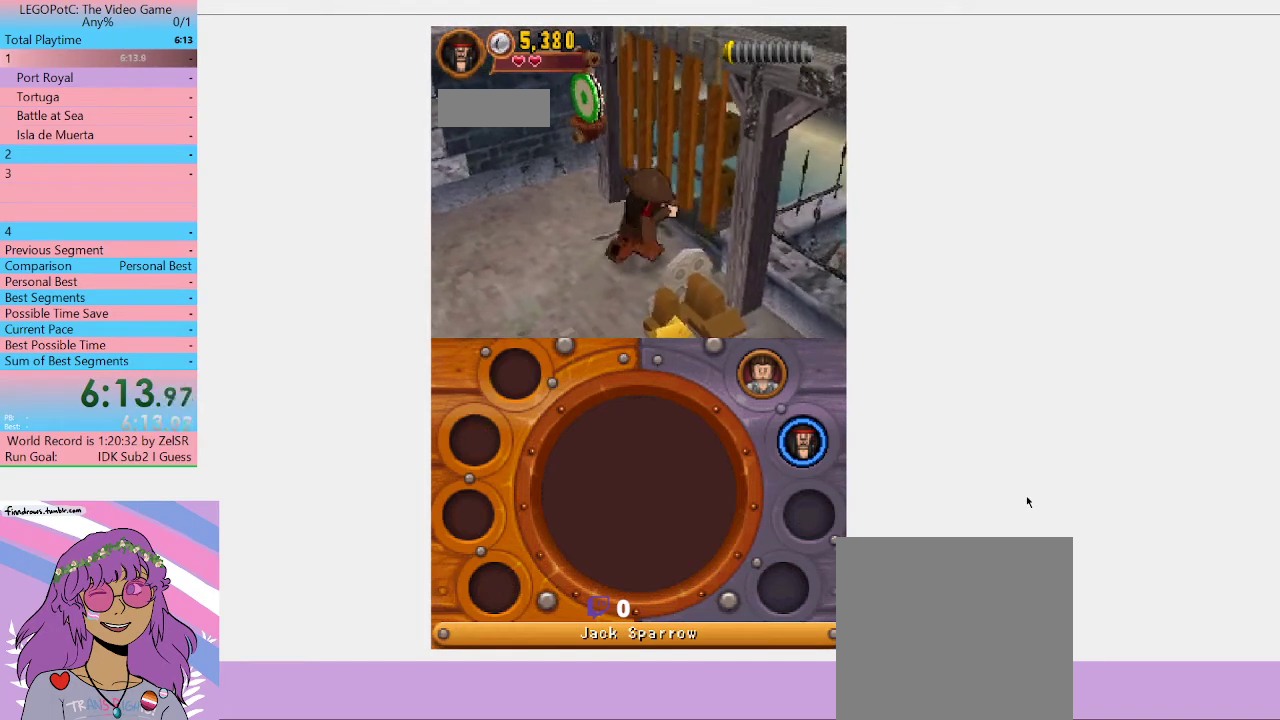
{"buttons": [], "left_stick": "up-right", "right_stick": "center", "button_events": []}
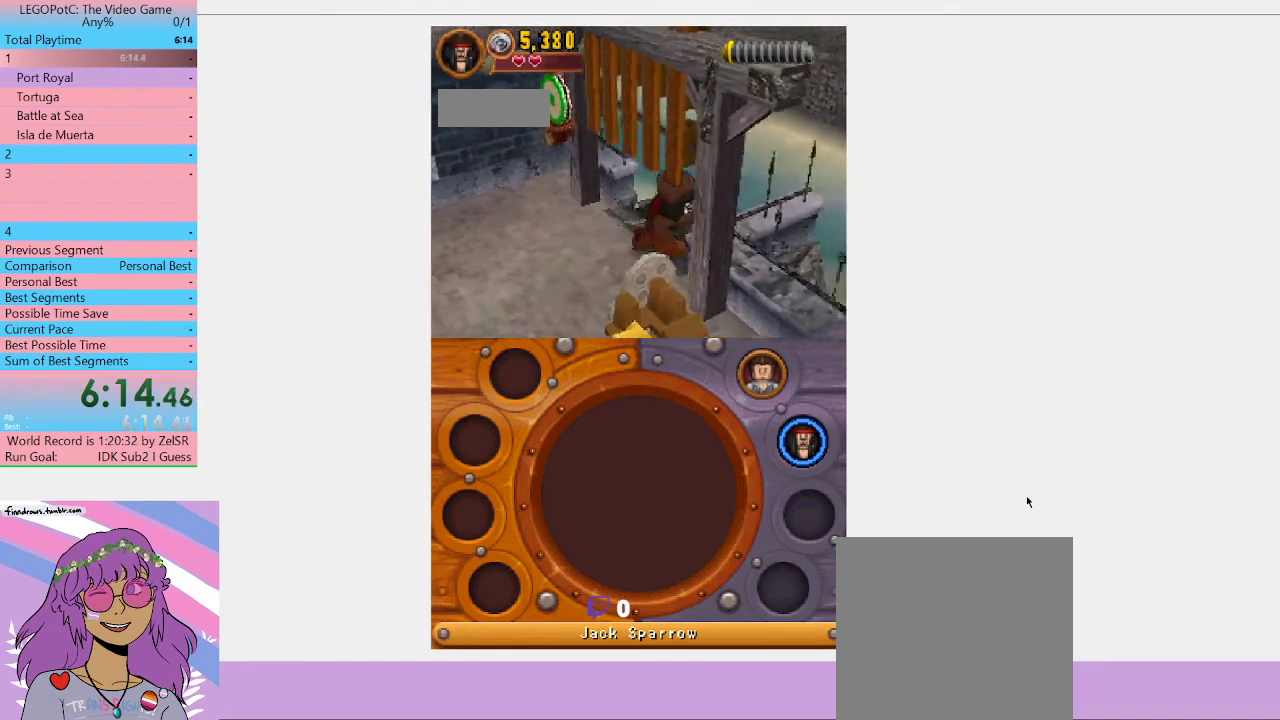
{"buttons": [], "left_stick": "up-right", "right_stick": "center", "button_events": []}
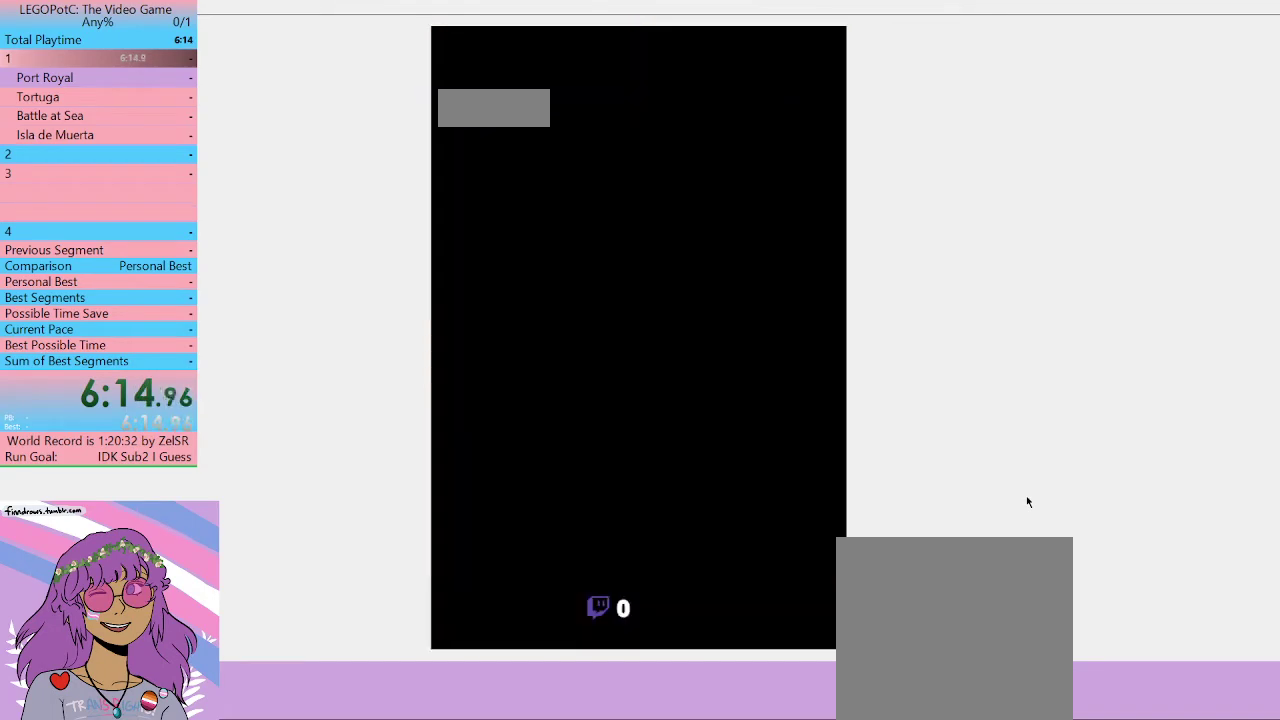
{"buttons": [], "left_stick": "center", "right_stick": "center", "button_events": []}
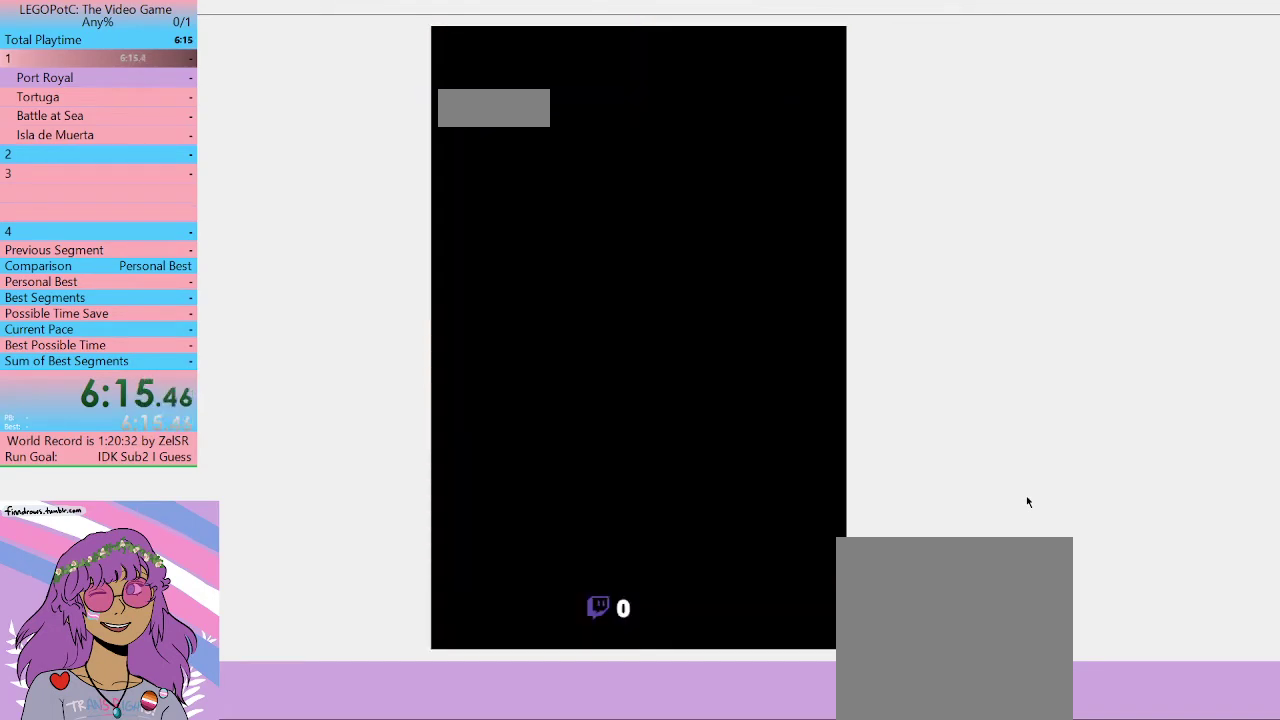
{"buttons": [], "left_stick": "center", "right_stick": "center", "button_events": []}
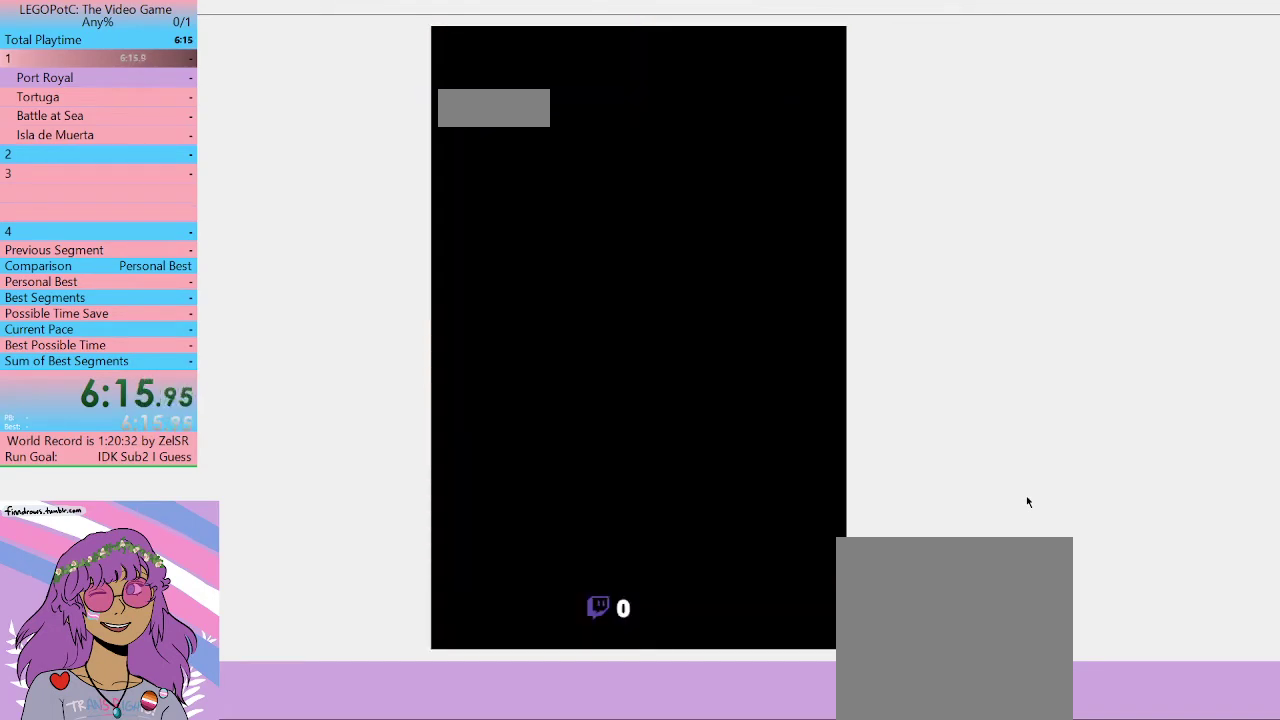
{"buttons": [], "left_stick": "center", "right_stick": "center", "button_events": []}
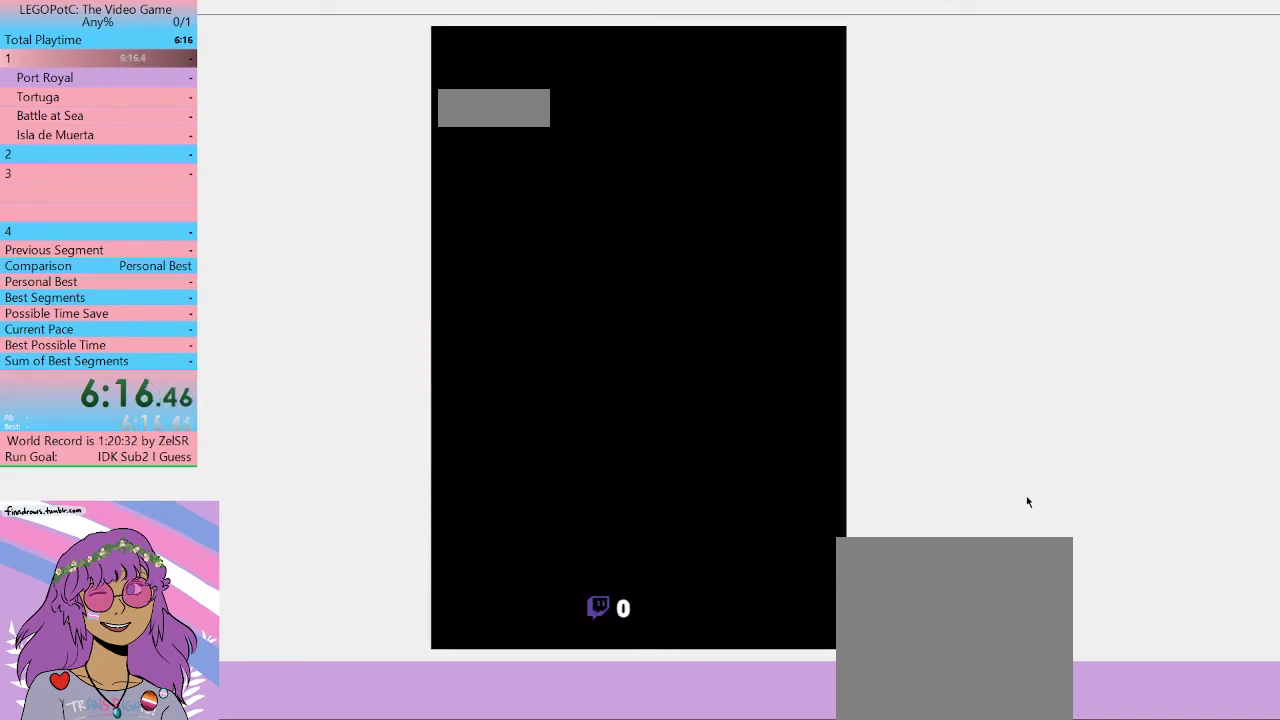
{"buttons": [], "left_stick": "center", "right_stick": "center", "button_events": []}
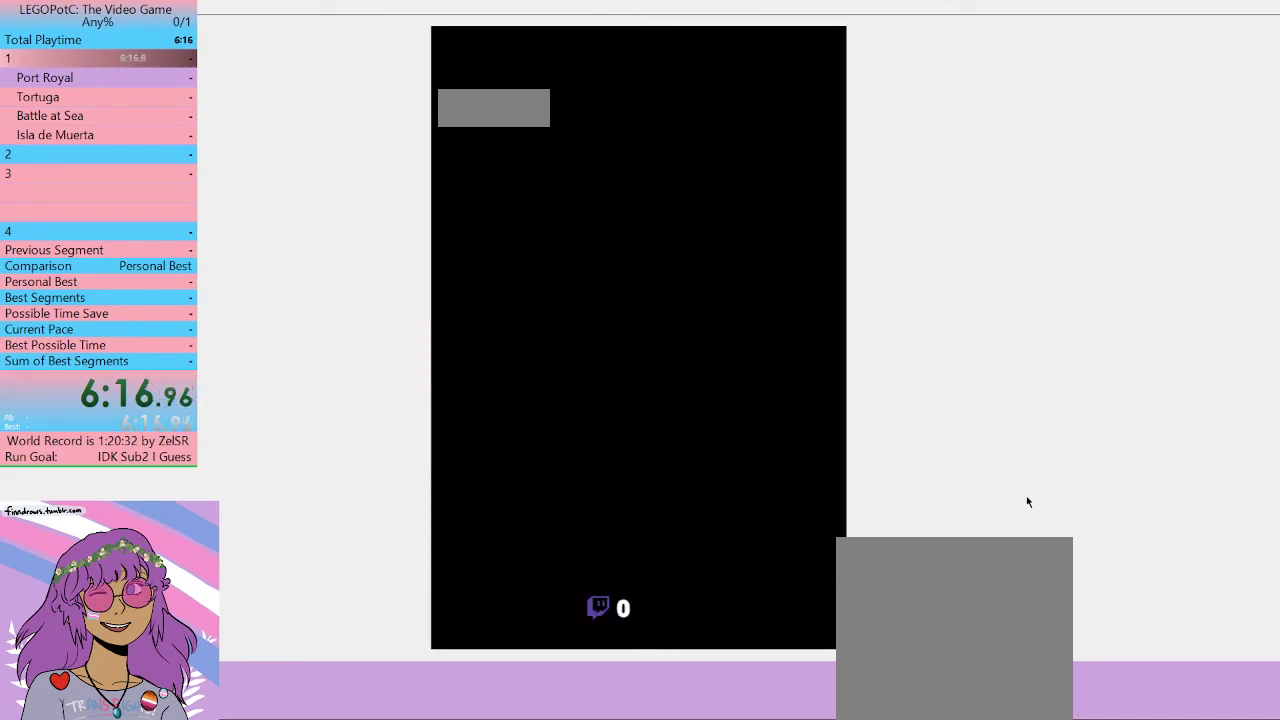
{"buttons": [], "left_stick": "center", "right_stick": "center", "button_events": []}
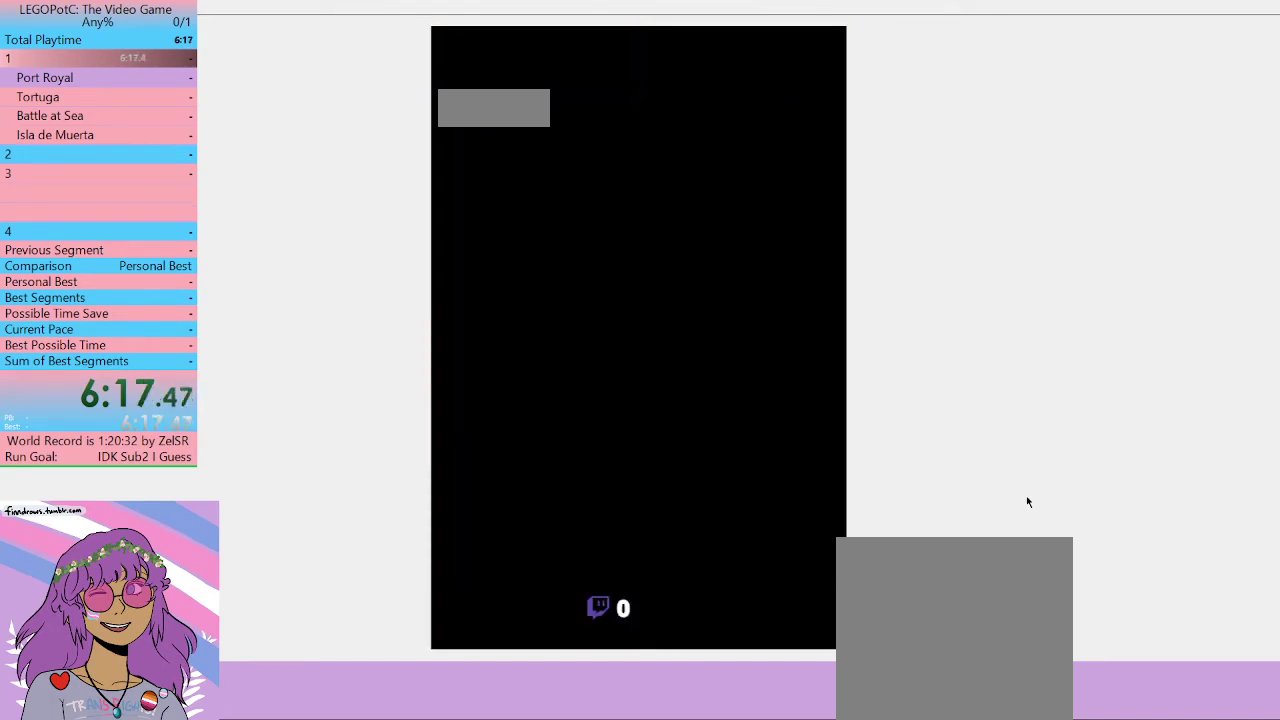
{"buttons": [], "left_stick": "left", "right_stick": "center", "button_events": []}
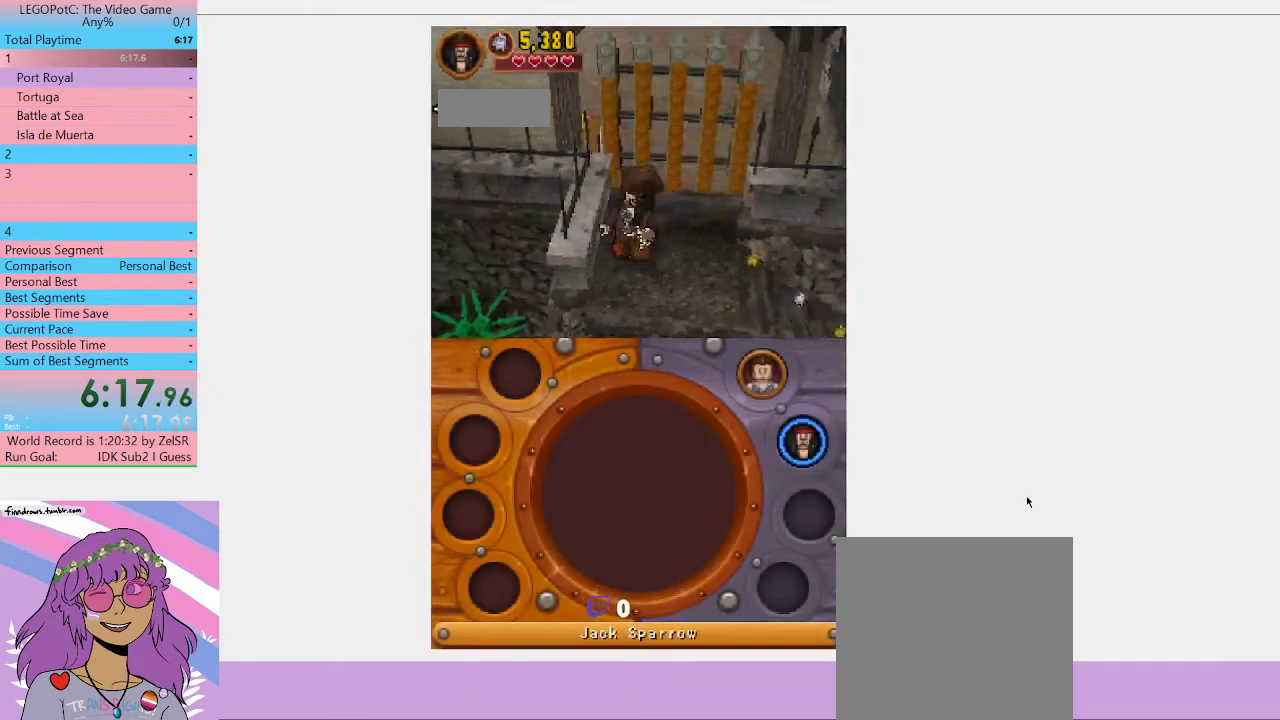
{"buttons": [], "left_stick": "down-right", "right_stick": "center", "button_events": []}
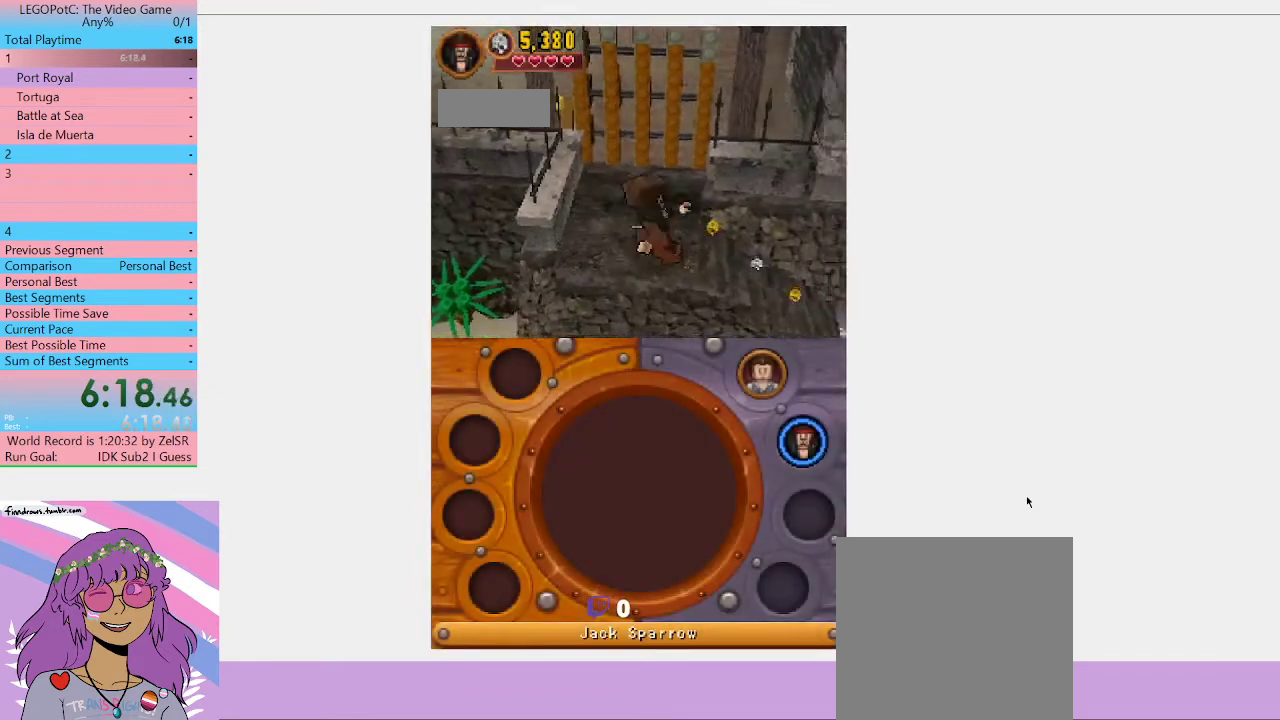
{"buttons": [], "left_stick": "left", "right_stick": "center", "button_events": []}